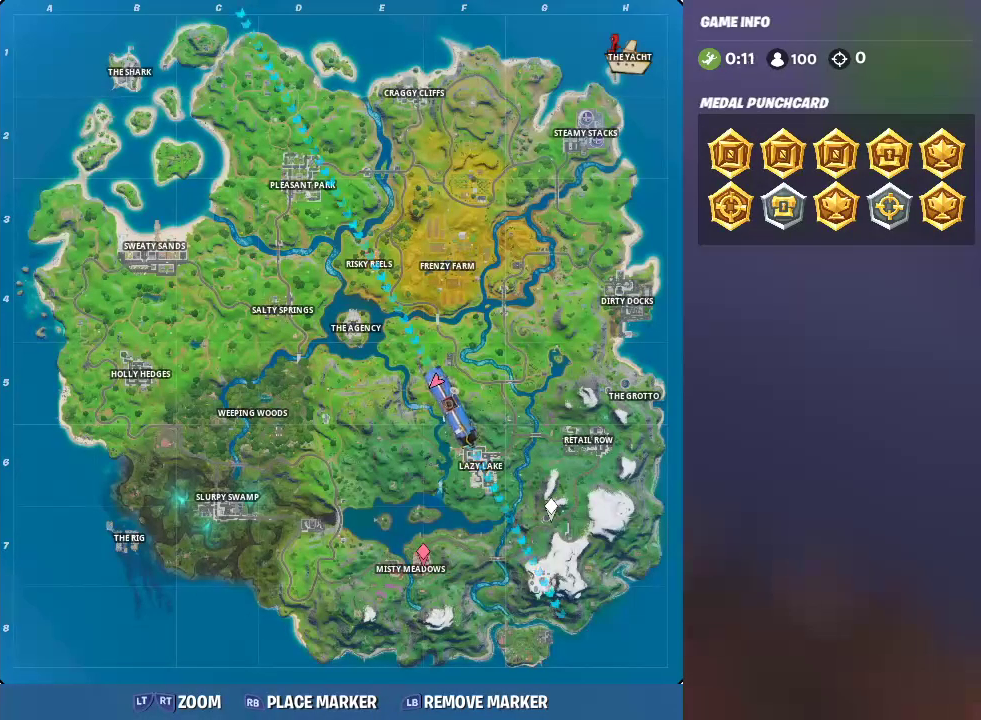
Gameplay with a controller (PlayStation layout); each line is a JSON object with the inputs held at the frame after it. "events" lists button and stick changes between this image and that frame as [ms after this image, input, new state], when the widget could be followed in between. Not read: L1 R1.
{"buttons": [], "left_stick": "center", "right_stick": "down-left"}
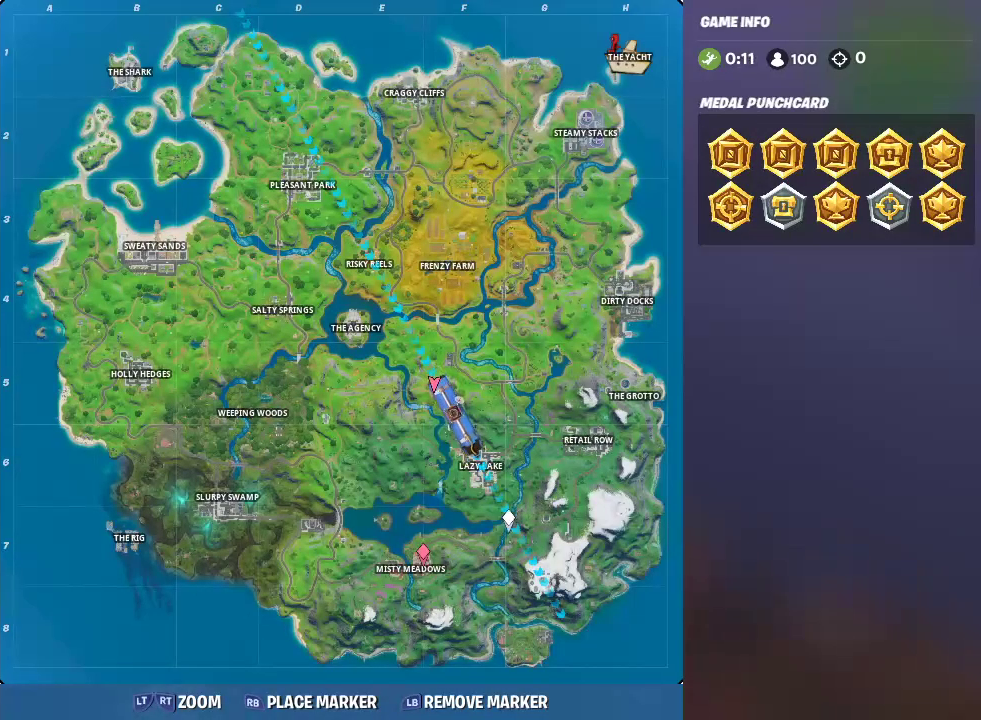
{"buttons": [], "left_stick": "center", "right_stick": "up", "events": [[217, "right_stick", "center"], [317, "right_stick", "up"]]}
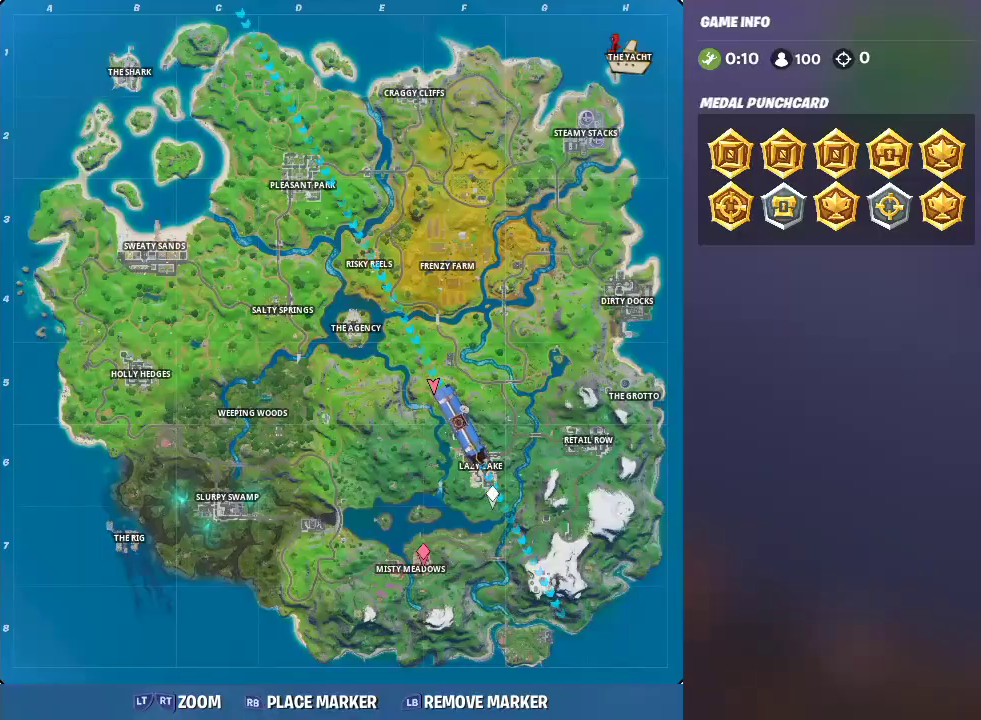
{"buttons": ["CROSS"], "left_stick": "center", "right_stick": "right", "events": [[117, "right_stick", "center"], [167, "SELECT", "down"], [317, "SELECT", "up"], [350, "right_stick", "right"], [383, "CROSS", "down"]]}
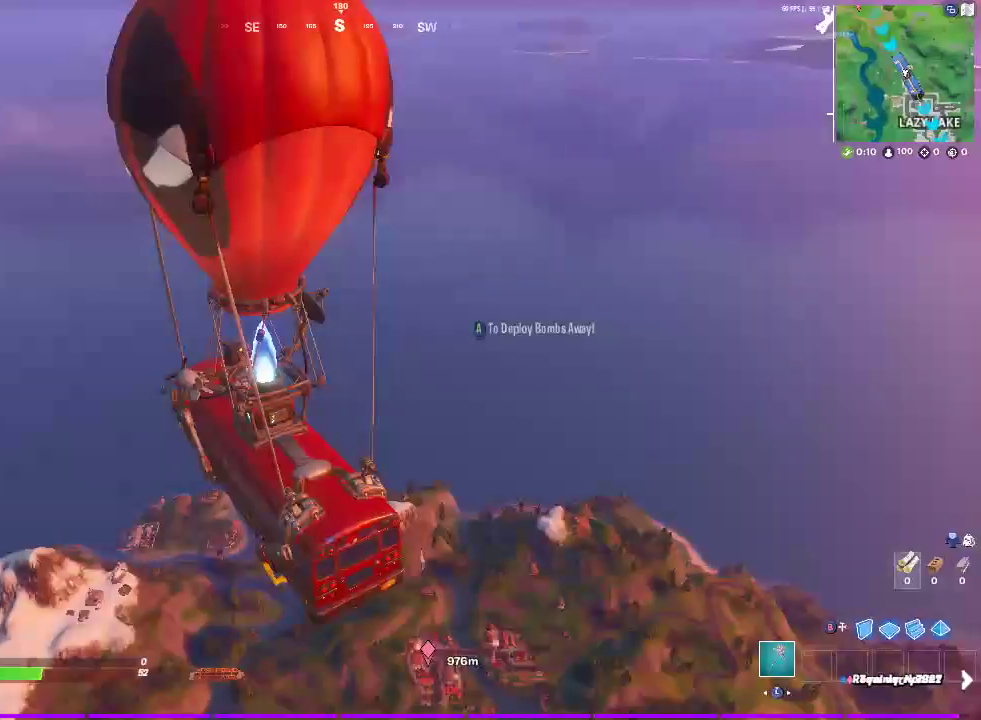
{"buttons": [], "left_stick": "up-right", "right_stick": "down-right", "events": [[83, "CROSS", "up"], [117, "right_stick", "center"], [183, "left_stick", "up-right"], [433, "right_stick", "down-right"]]}
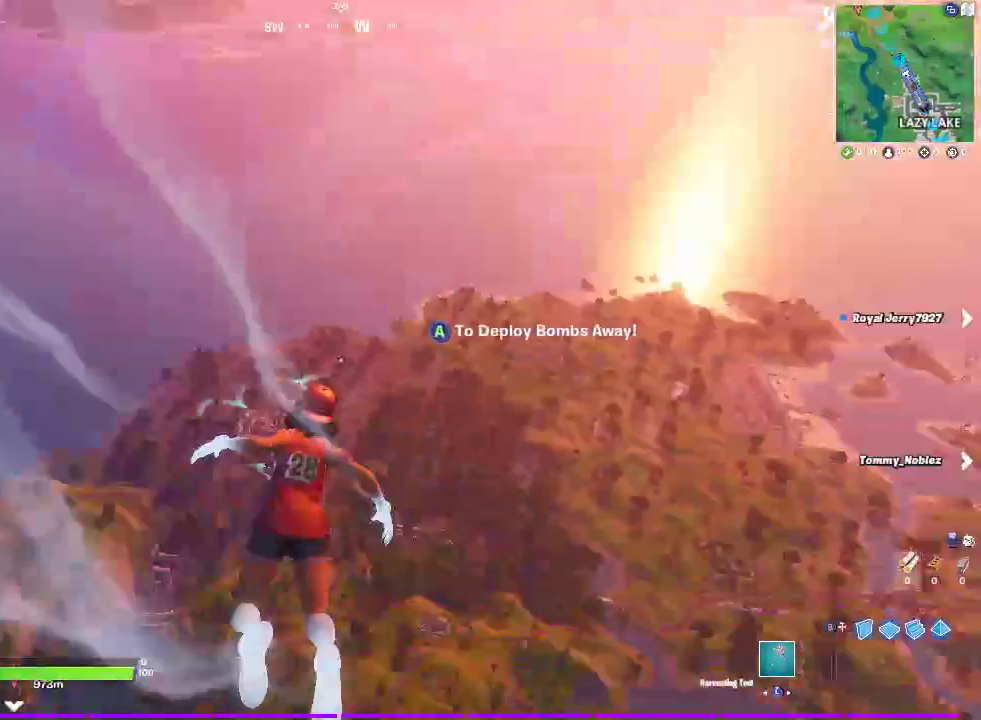
{"buttons": [], "left_stick": "up-right", "right_stick": "right", "events": [[33, "right_stick", "right"], [167, "right_stick", "center"], [450, "right_stick", "right"]]}
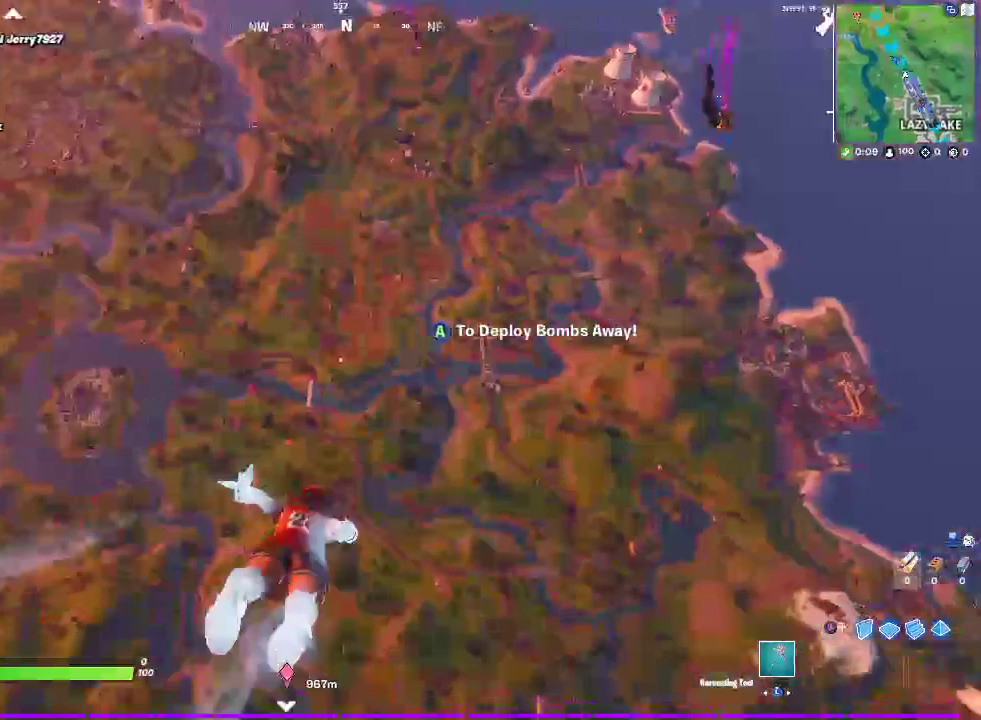
{"buttons": [], "left_stick": "up-right", "right_stick": "center"}
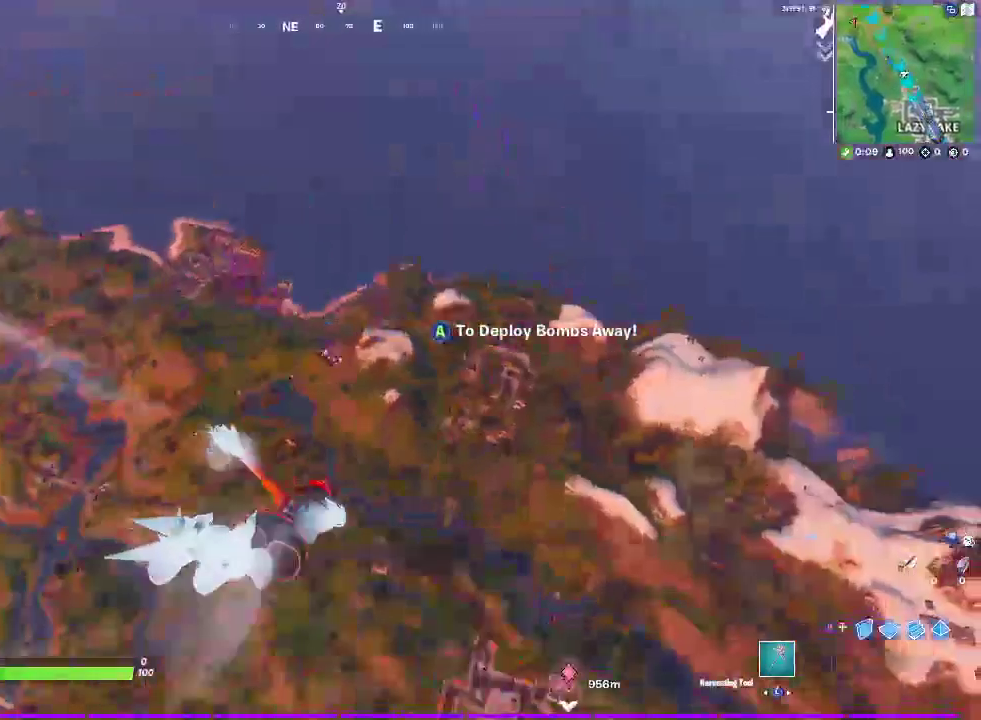
{"buttons": [], "left_stick": "up", "right_stick": "center"}
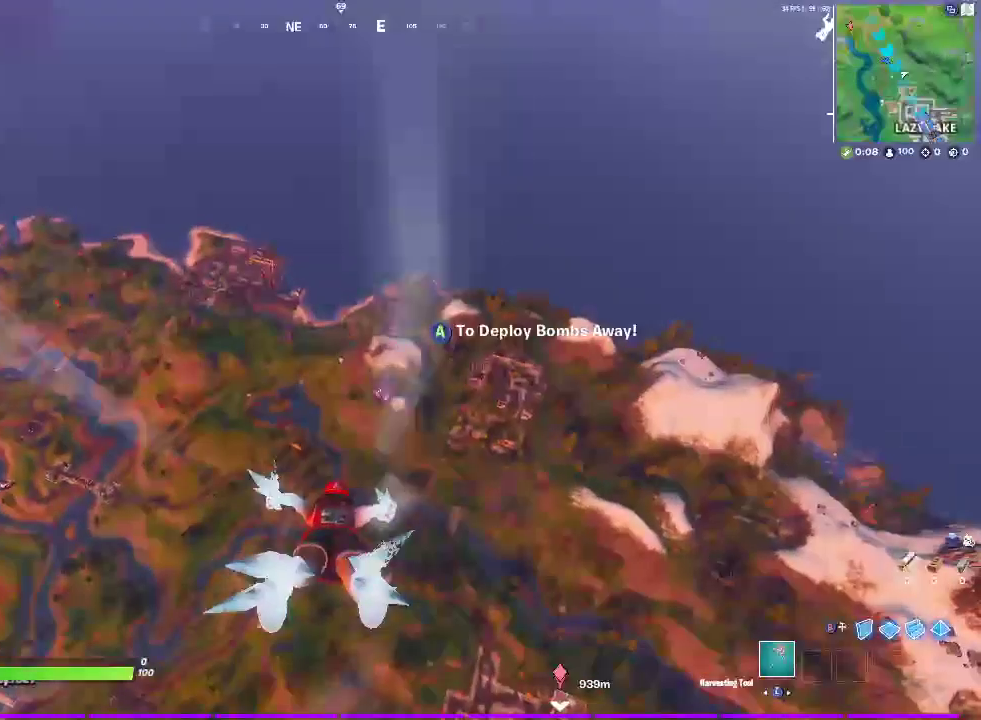
{"buttons": [], "left_stick": "up", "right_stick": "center"}
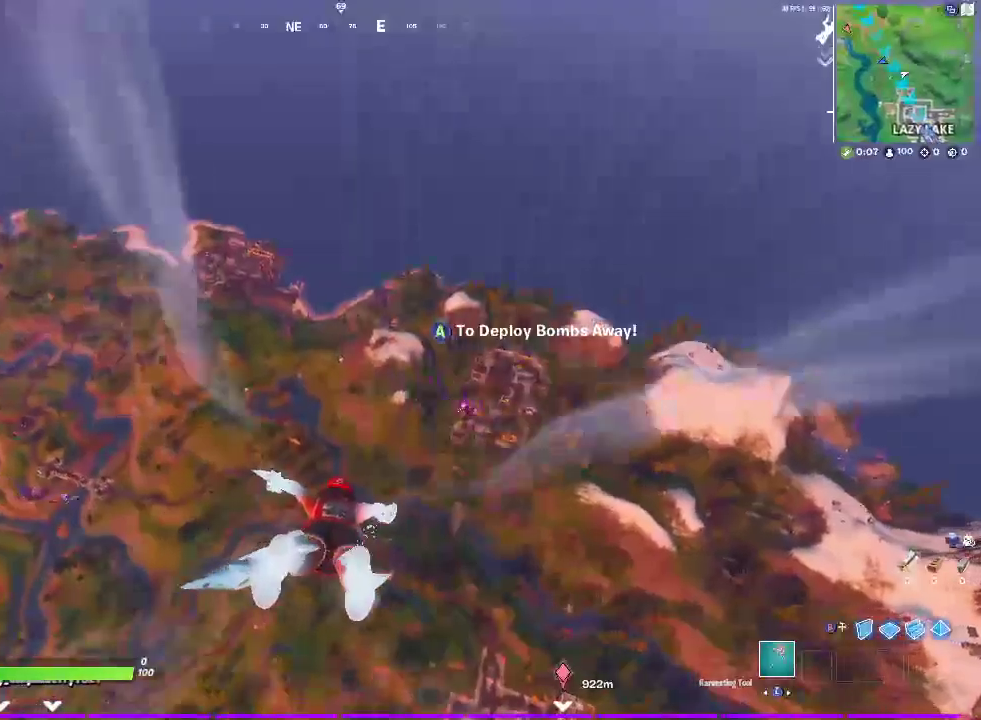
{"buttons": [], "left_stick": "up", "right_stick": "center"}
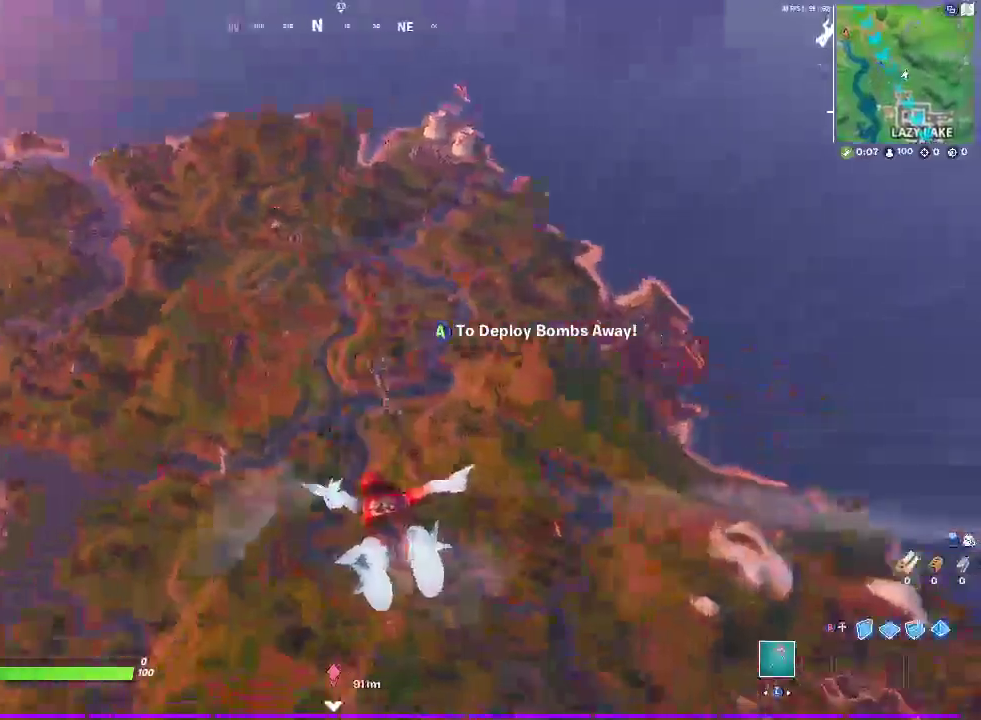
{"buttons": [], "left_stick": "up", "right_stick": "center"}
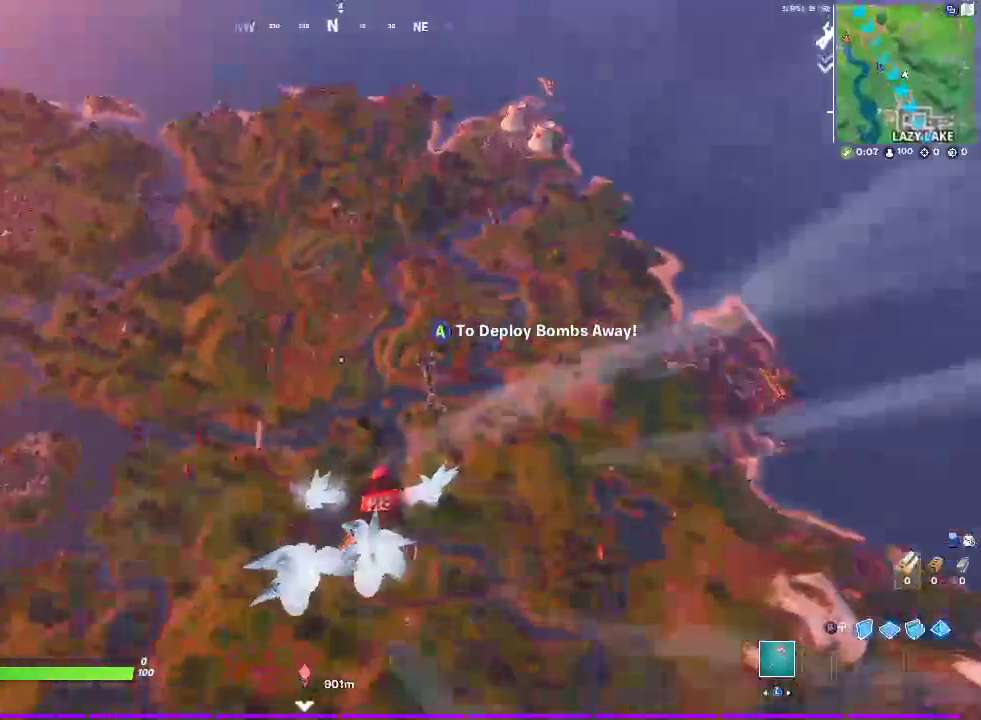
{"buttons": [], "left_stick": "up-right", "right_stick": "center"}
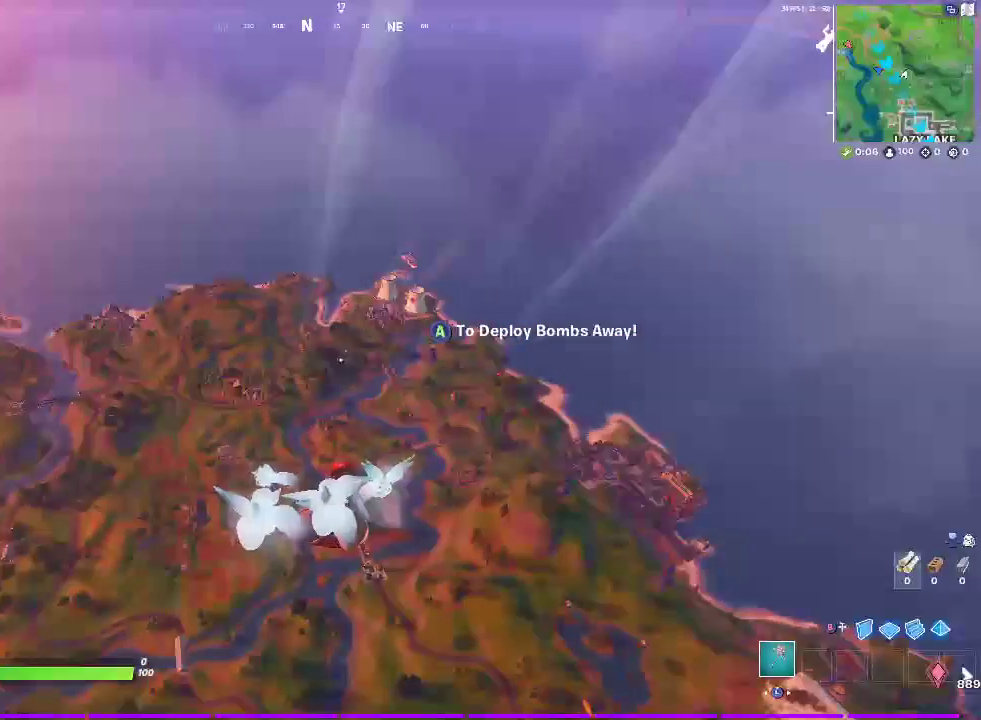
{"buttons": [], "left_stick": "up-right", "right_stick": "center"}
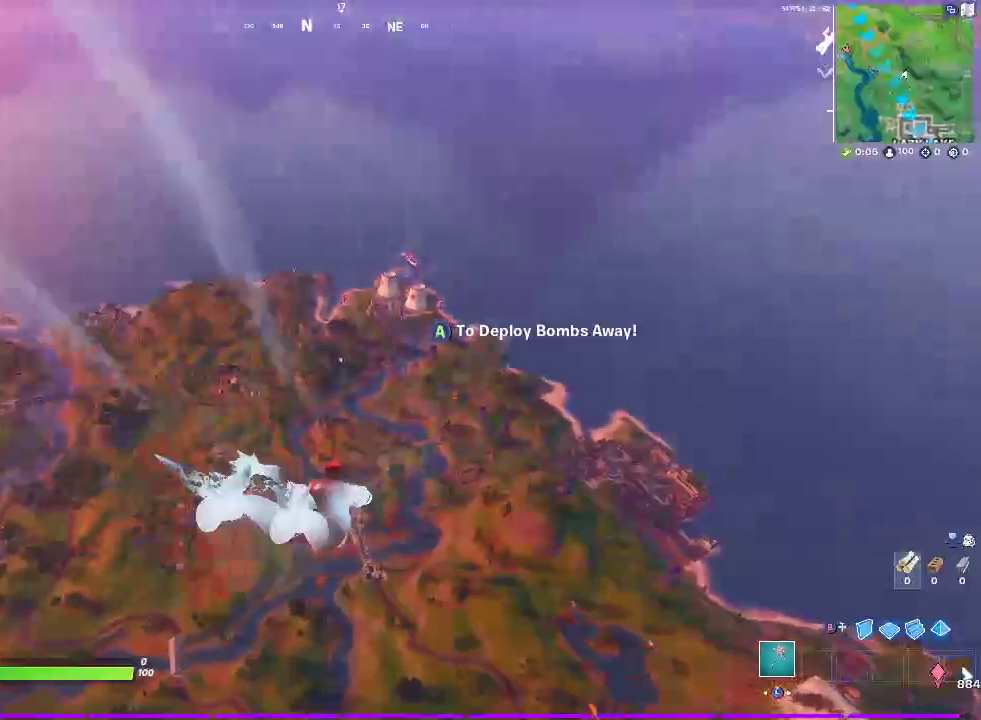
{"buttons": [], "left_stick": "up", "right_stick": "center"}
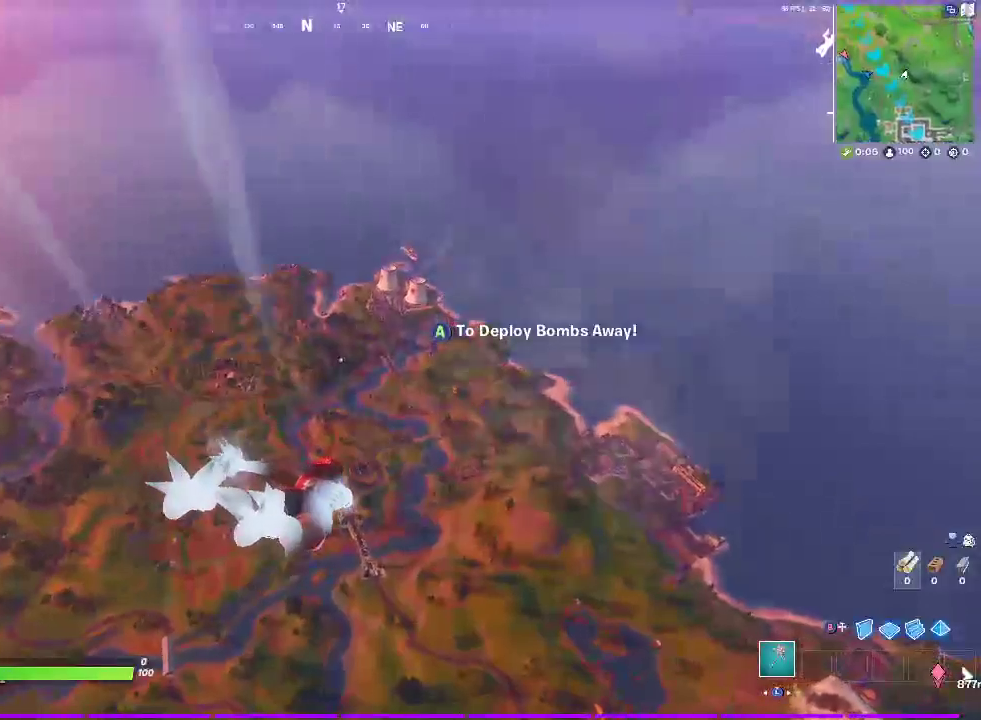
{"buttons": [], "left_stick": "up", "right_stick": "center"}
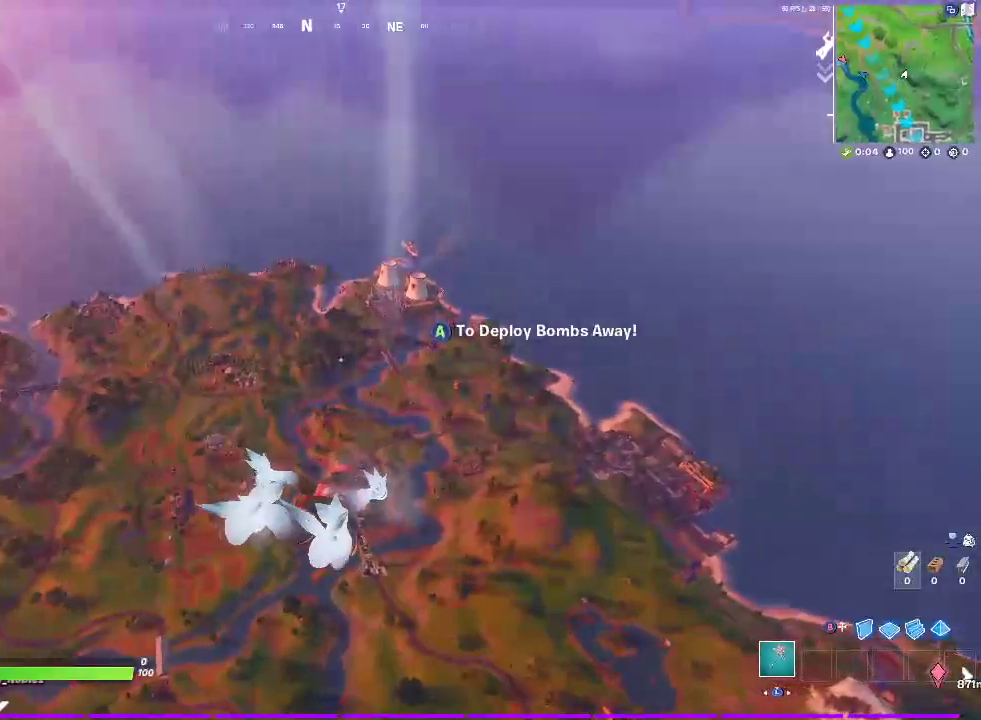
{"buttons": [], "left_stick": "up", "right_stick": "center"}
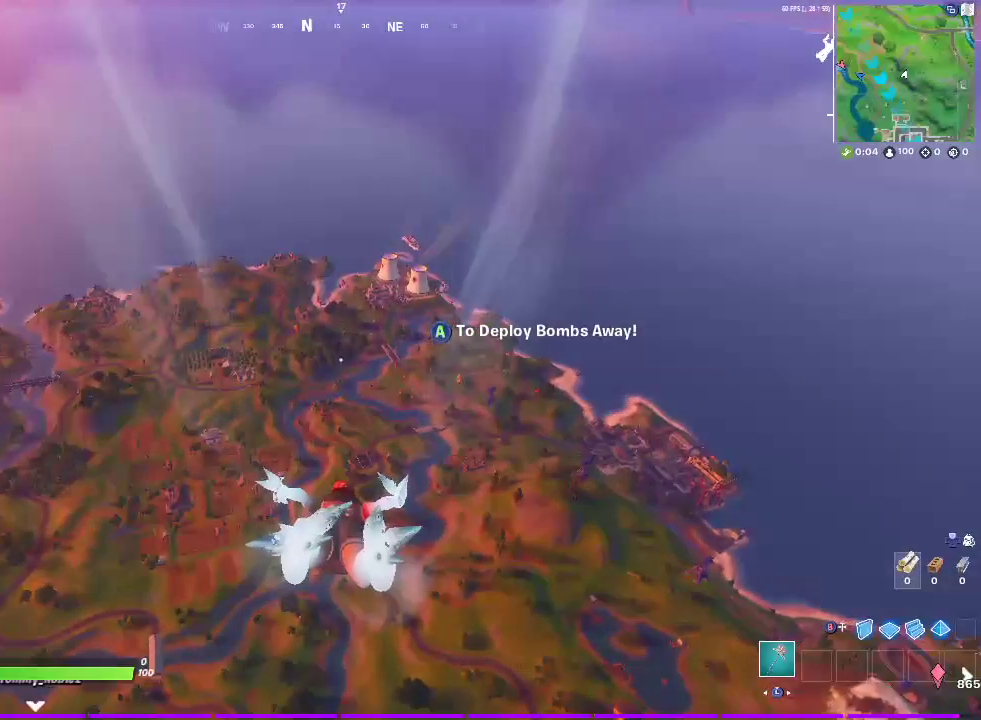
{"buttons": [], "left_stick": "up", "right_stick": "center"}
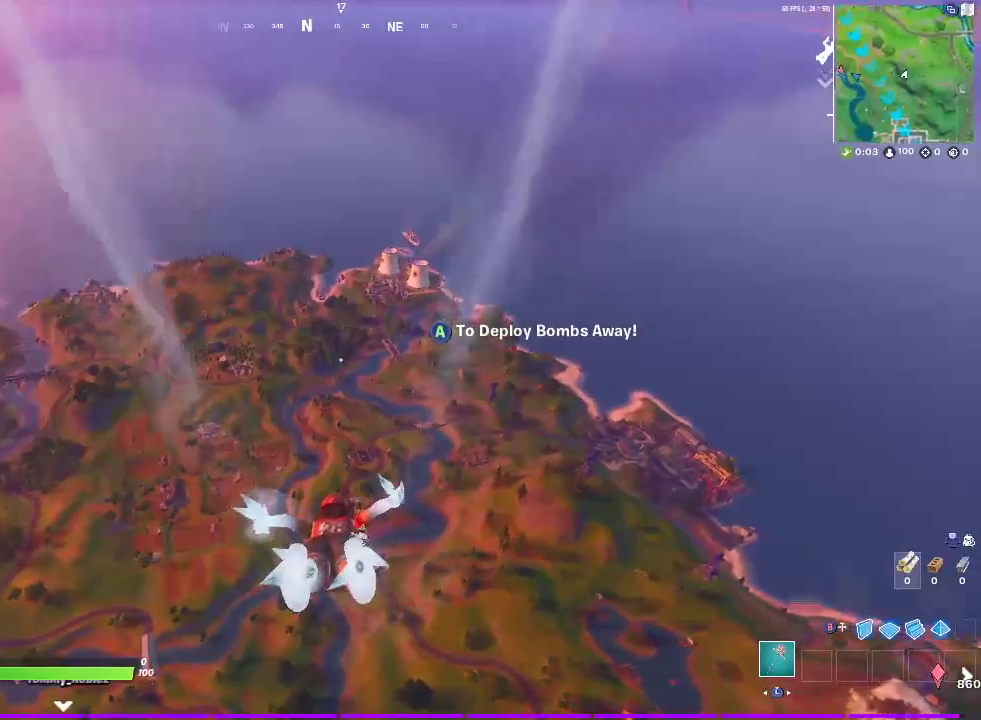
{"buttons": [], "left_stick": "up", "right_stick": "center"}
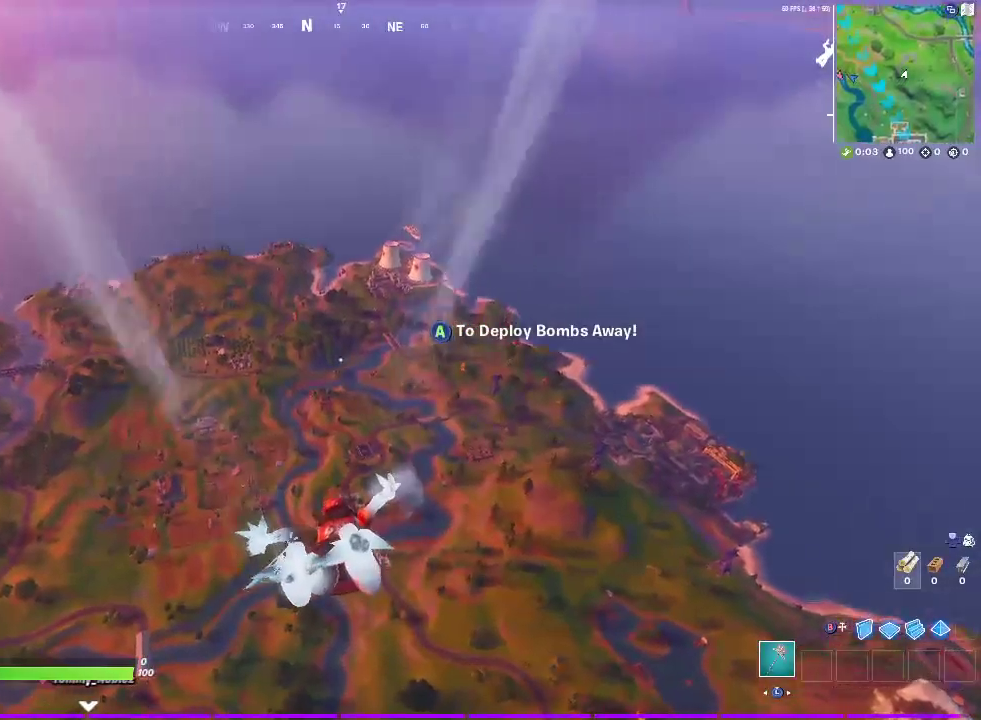
{"buttons": [], "left_stick": "up", "right_stick": "center"}
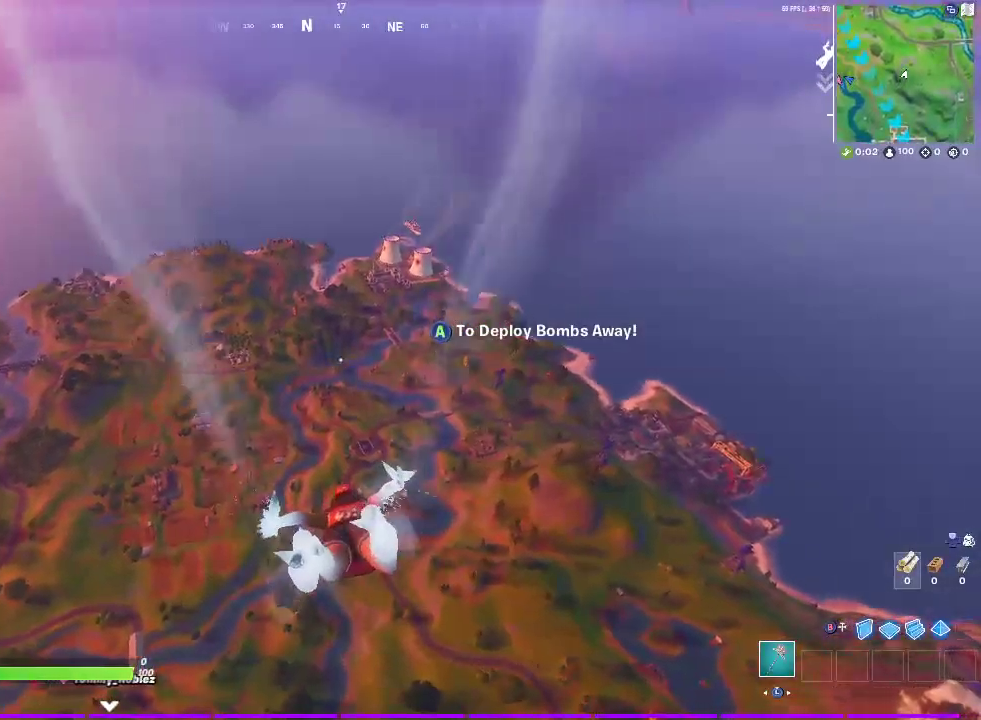
{"buttons": [], "left_stick": "up", "right_stick": "center"}
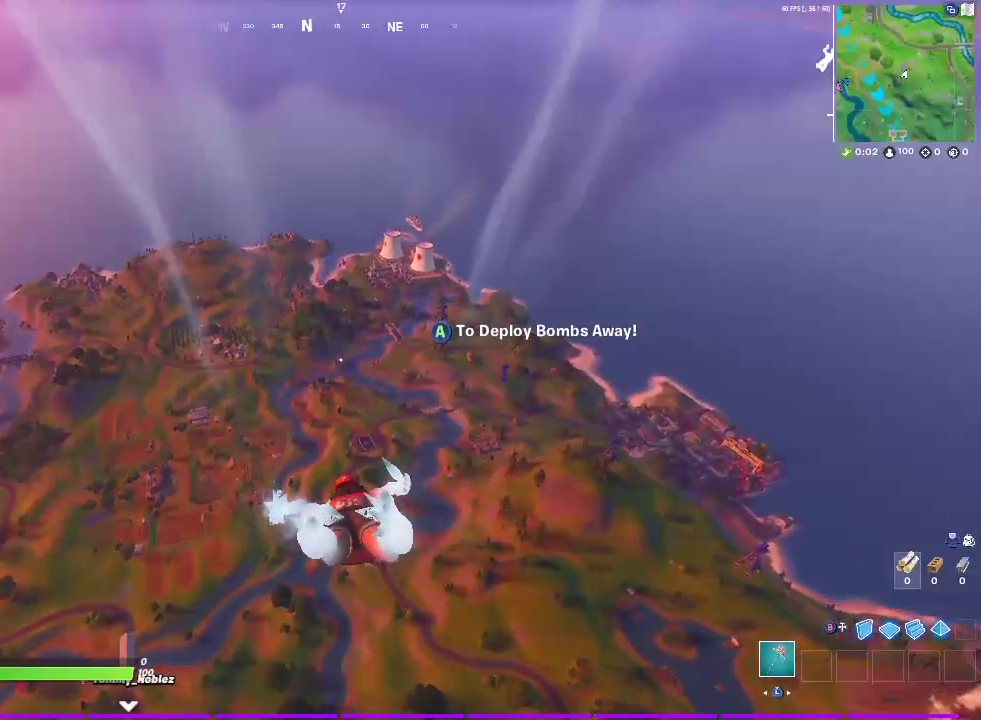
{"buttons": [], "left_stick": "up", "right_stick": "center"}
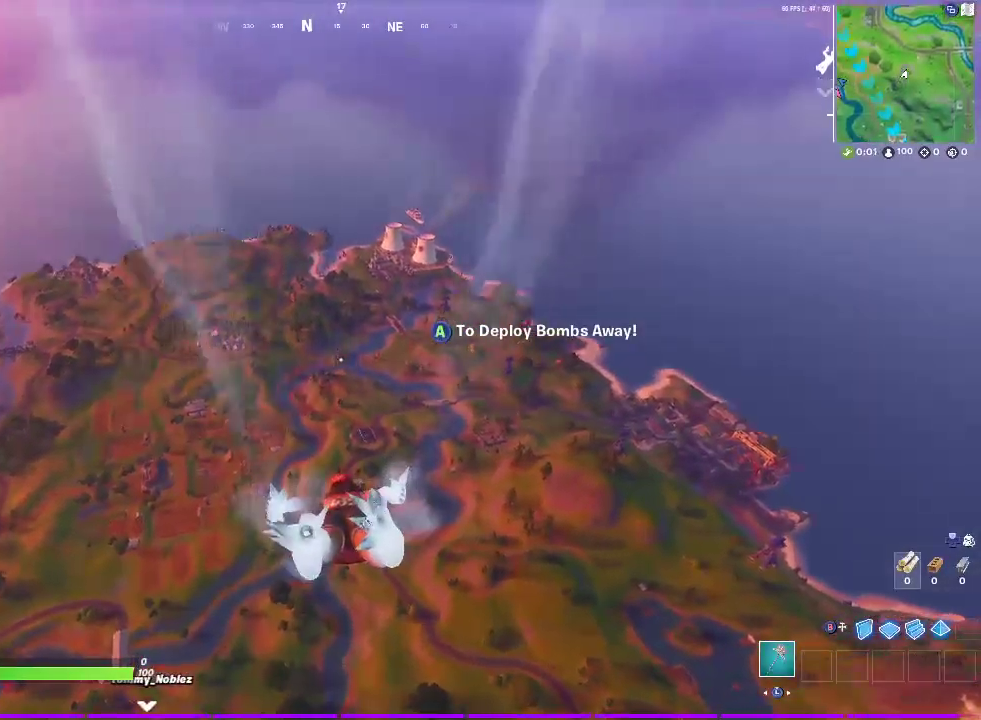
{"buttons": [], "left_stick": "up", "right_stick": "center"}
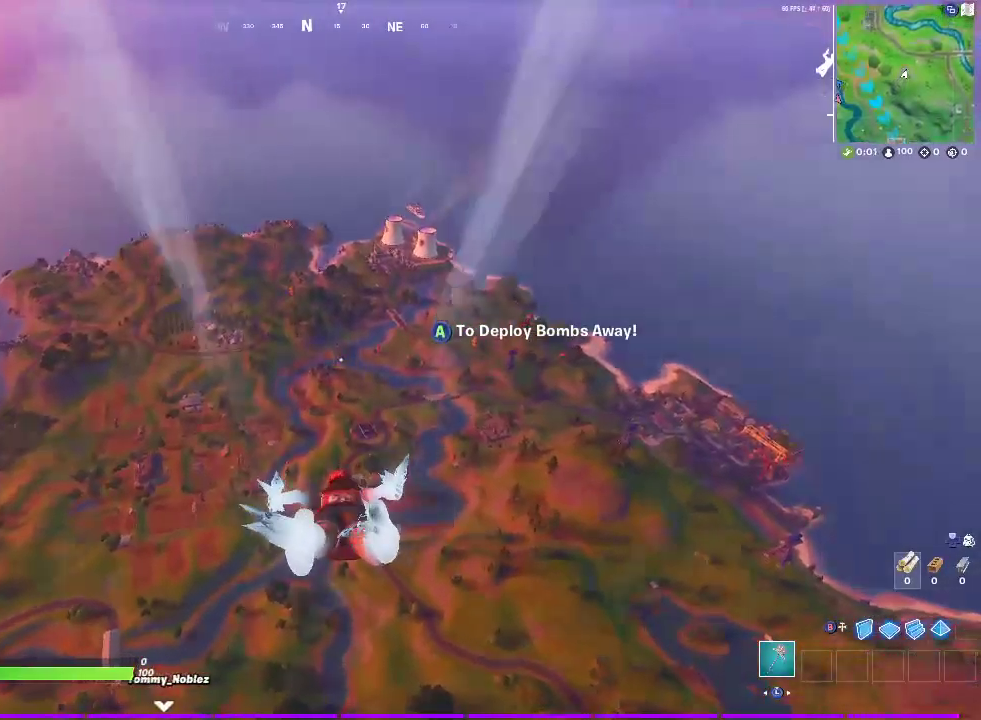
{"buttons": [], "left_stick": "up", "right_stick": "center"}
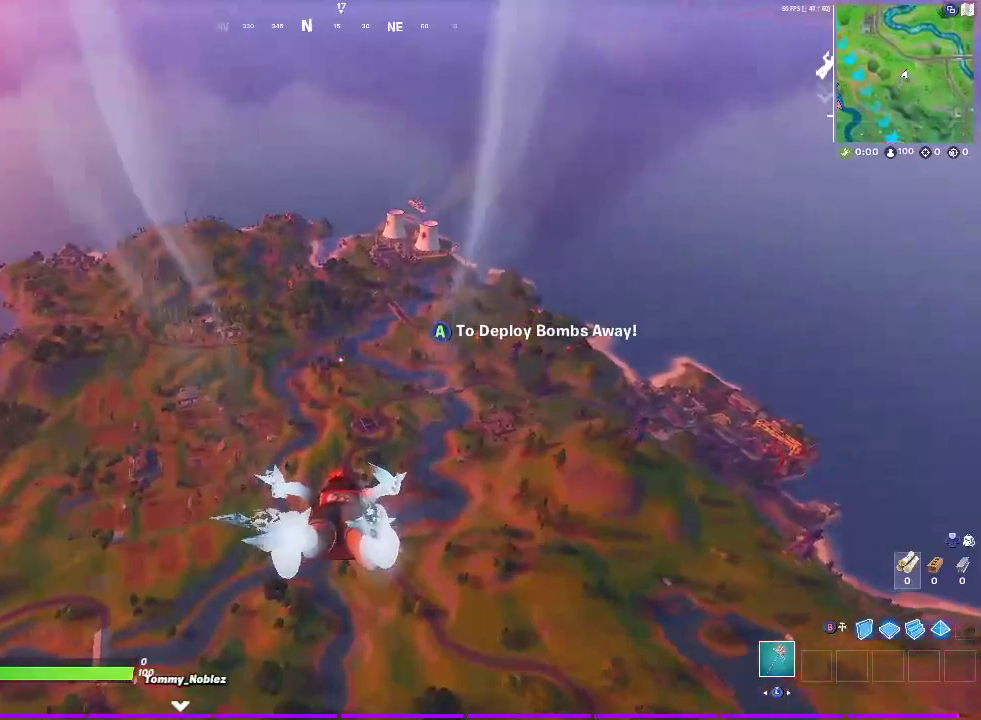
{"buttons": [], "left_stick": "up", "right_stick": "center"}
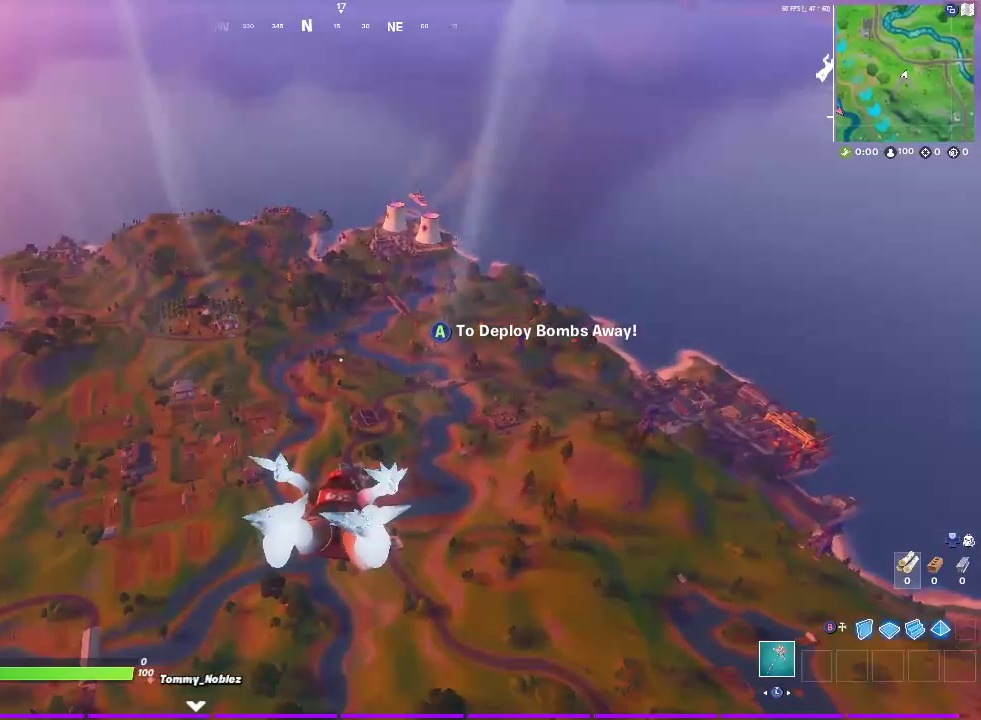
{"buttons": [], "left_stick": "up", "right_stick": "center"}
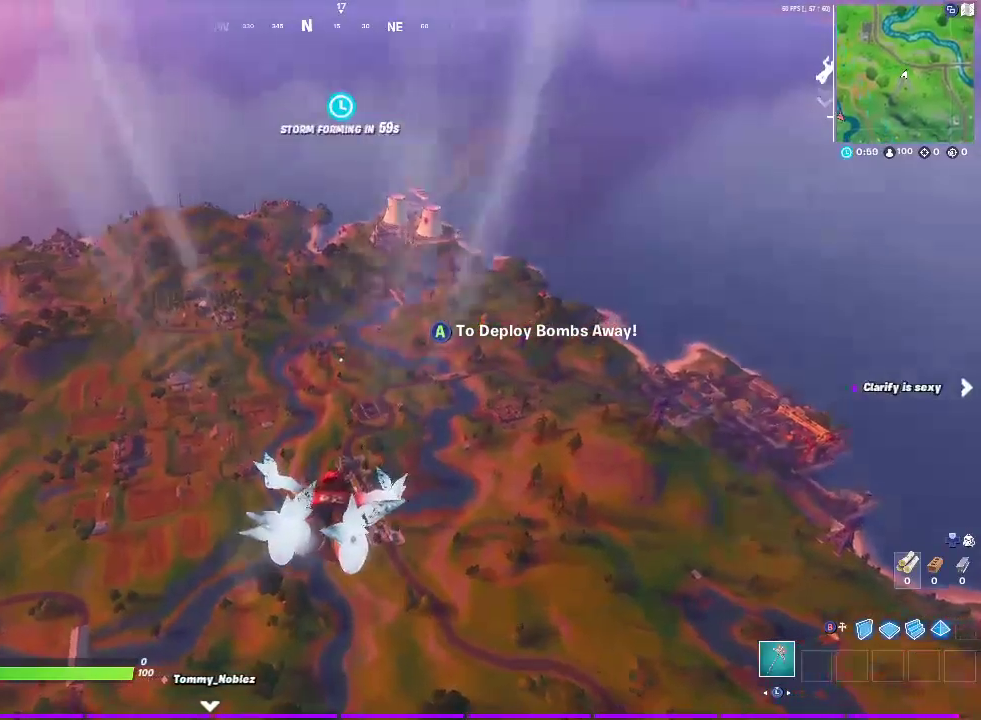
{"buttons": [], "left_stick": "up", "right_stick": "center"}
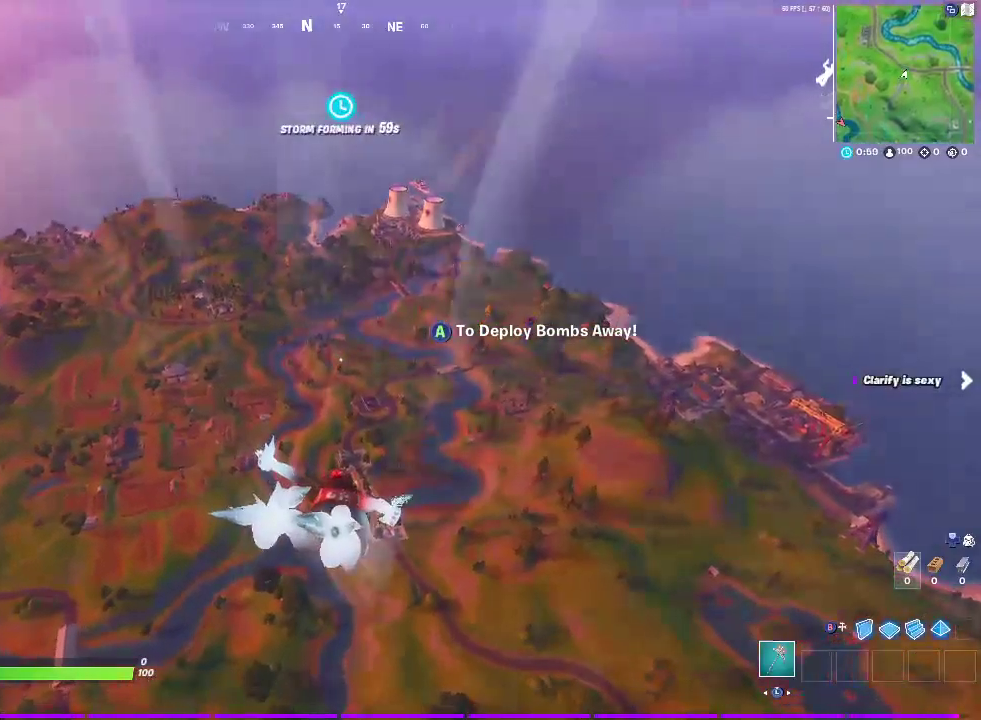
{"buttons": [], "left_stick": "up", "right_stick": "center"}
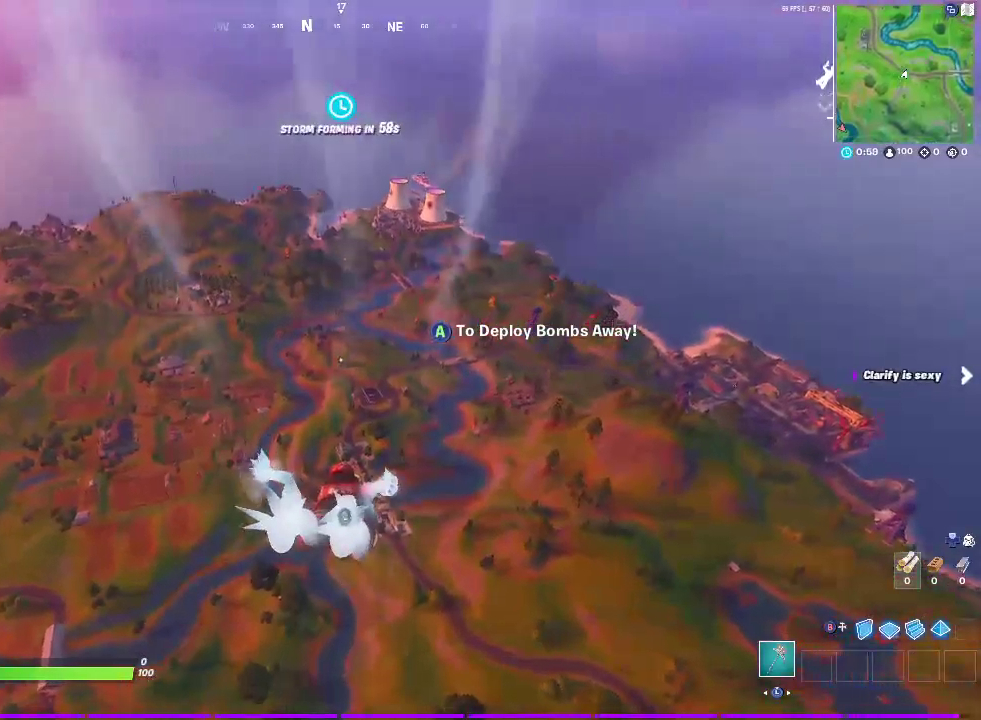
{"buttons": [], "left_stick": "up", "right_stick": "center"}
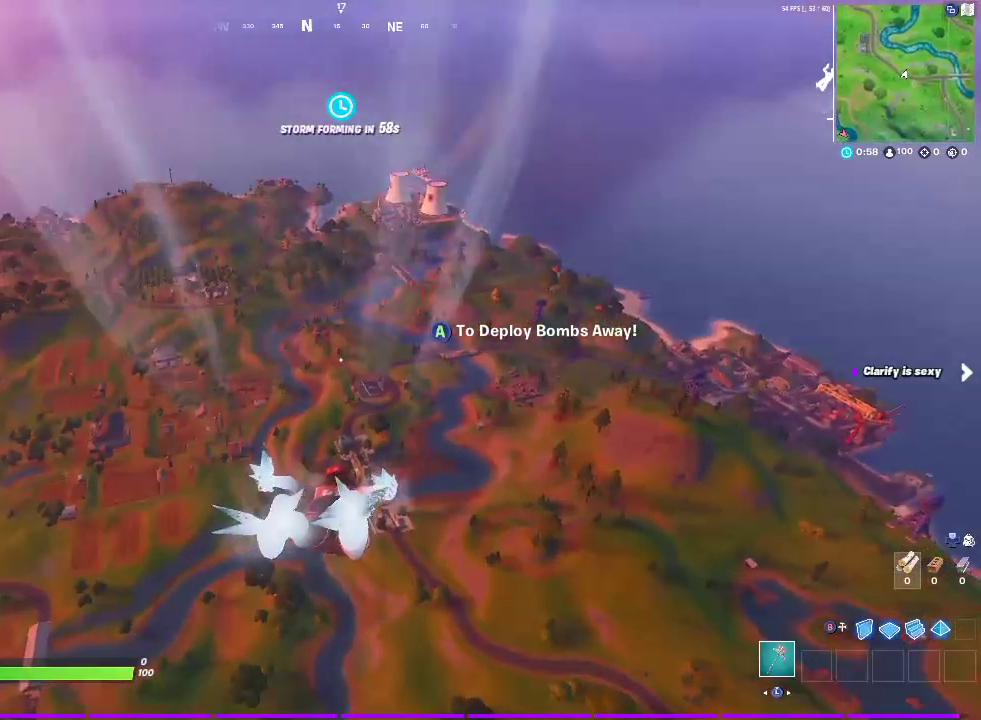
{"buttons": [], "left_stick": "up-right", "right_stick": "center", "events": [[317, "left_stick", "up-right"]]}
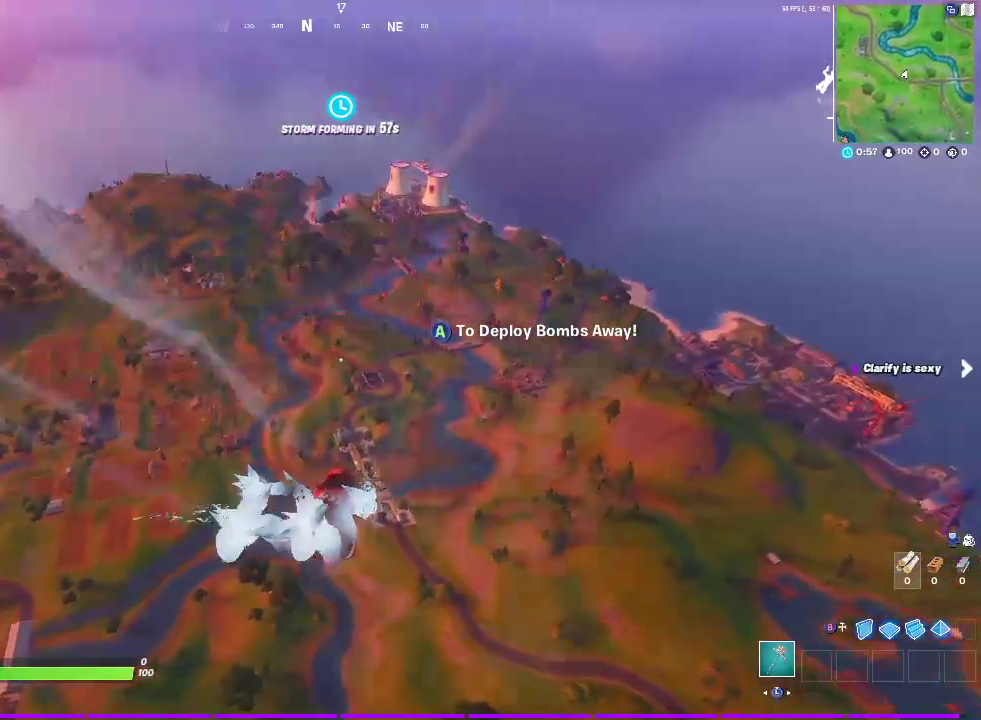
{"buttons": [], "left_stick": "up-right", "right_stick": "center"}
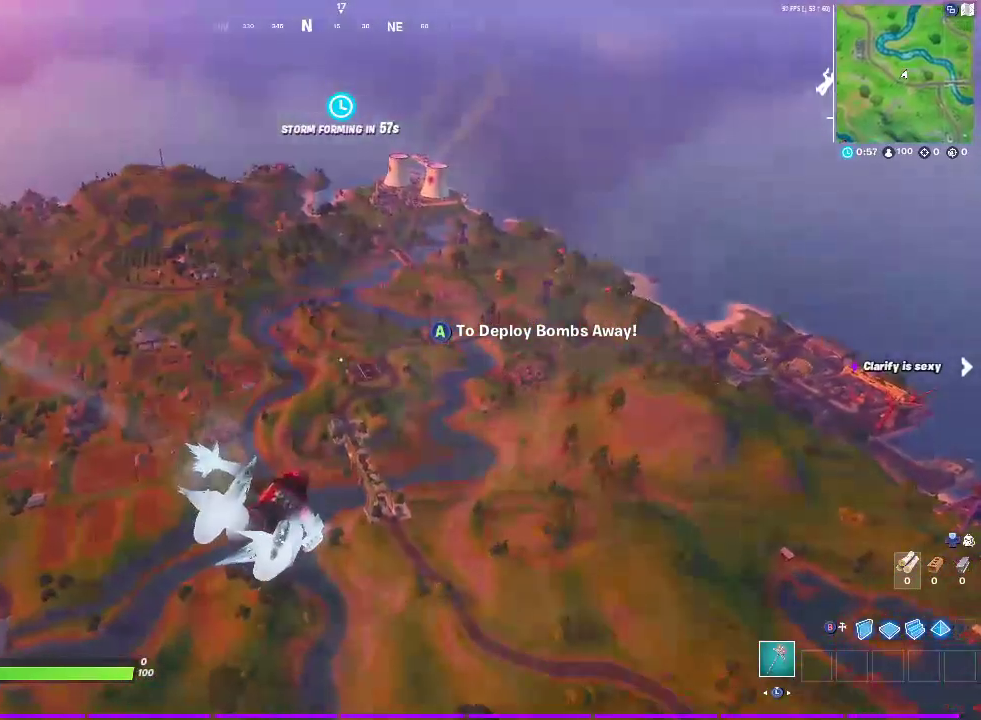
{"buttons": [], "left_stick": "up-right", "right_stick": "center"}
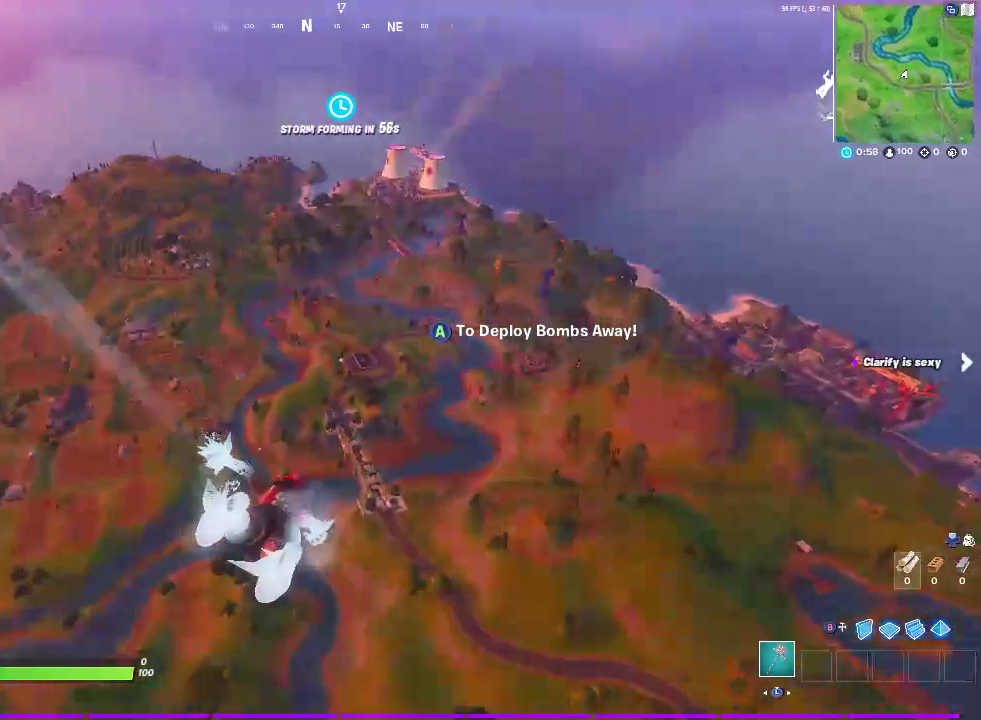
{"buttons": [], "left_stick": "up-right", "right_stick": "center"}